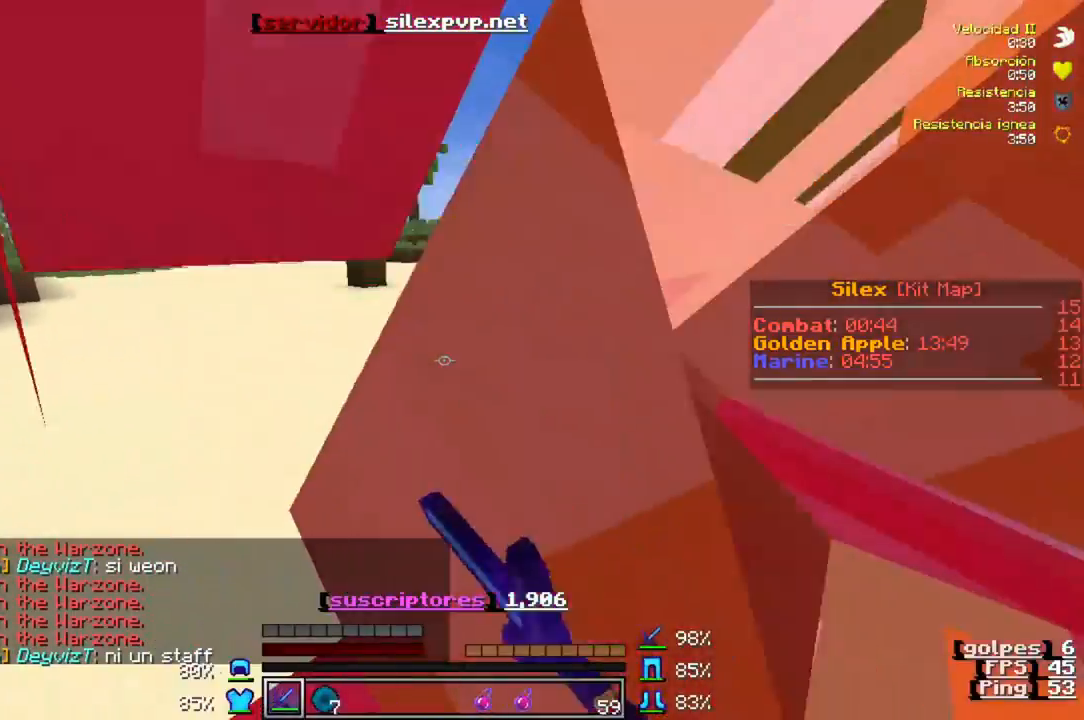
Gameplay with keyboard; each line is a JSON object with the keys held at the frame after it. "events" lists presses ("down") and releases ("up") of "a", "d", "s" and "w" between this image and that frame as [ms after this image, input, new state], when the widget could be followed in between. No other keys are recorded. Mouse input is not recorded.
{"keys": [], "events": []}
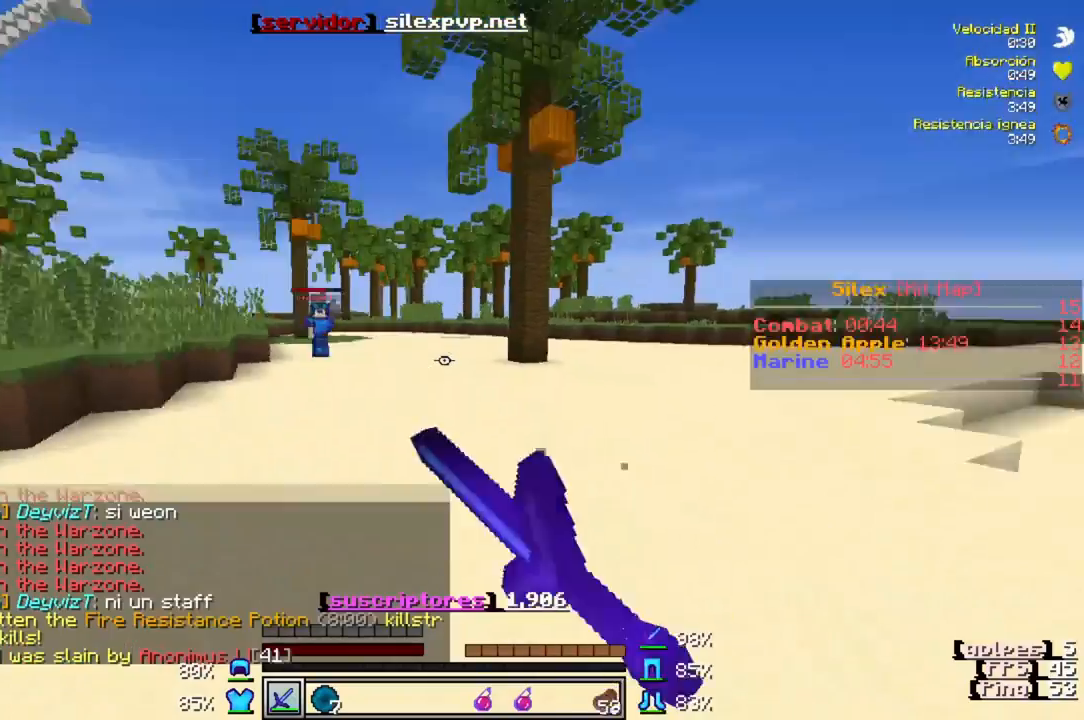
{"keys": ["w"], "events": [[33, "w", "down"]]}
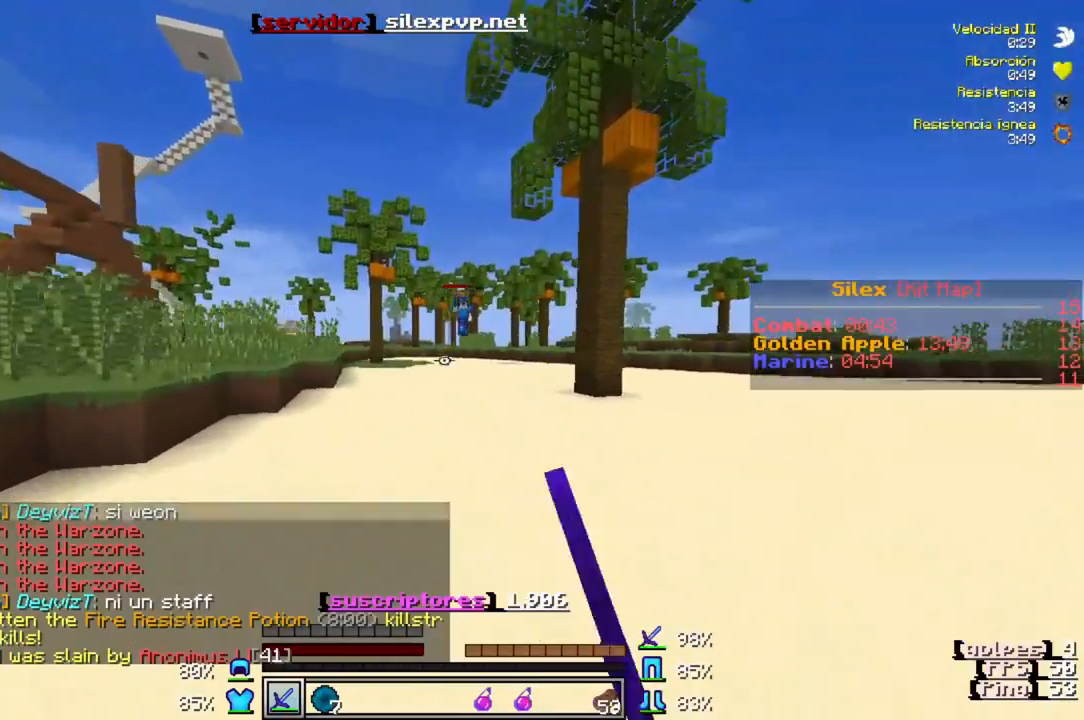
{"keys": ["w"], "events": []}
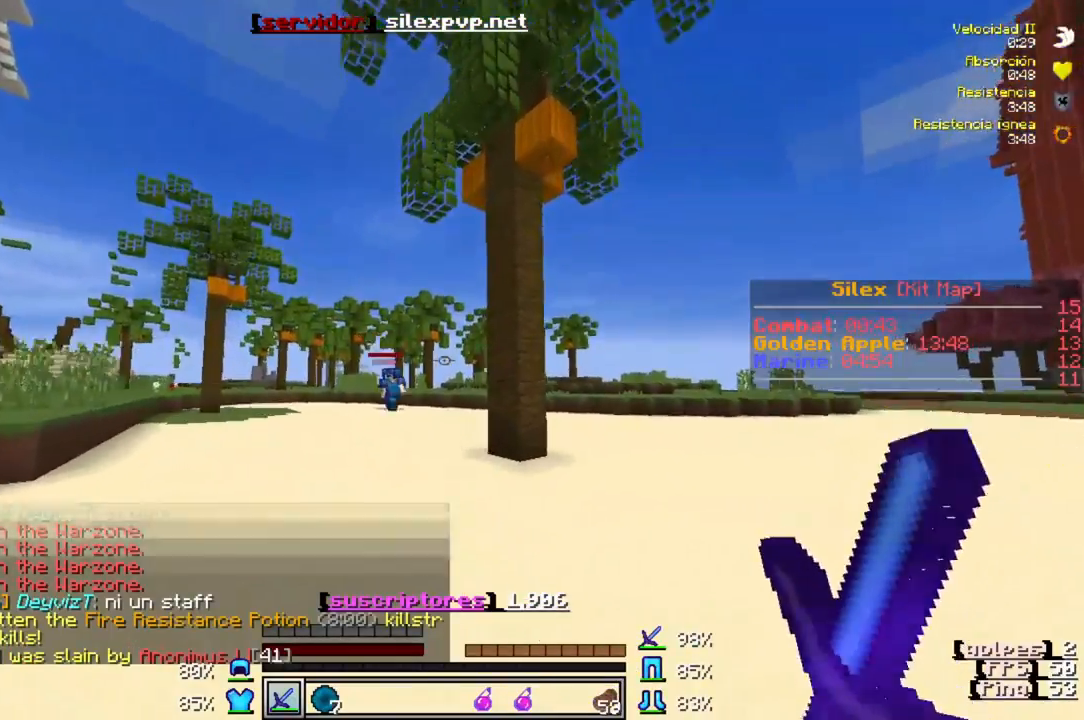
{"keys": ["w"], "events": []}
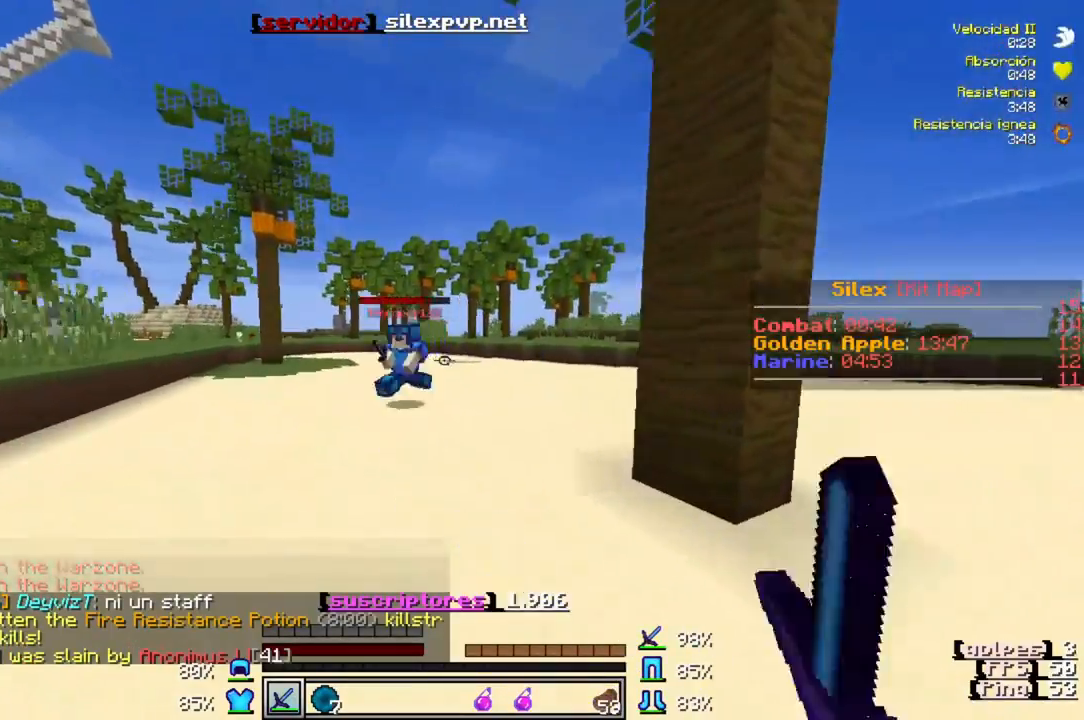
{"keys": ["w"], "events": []}
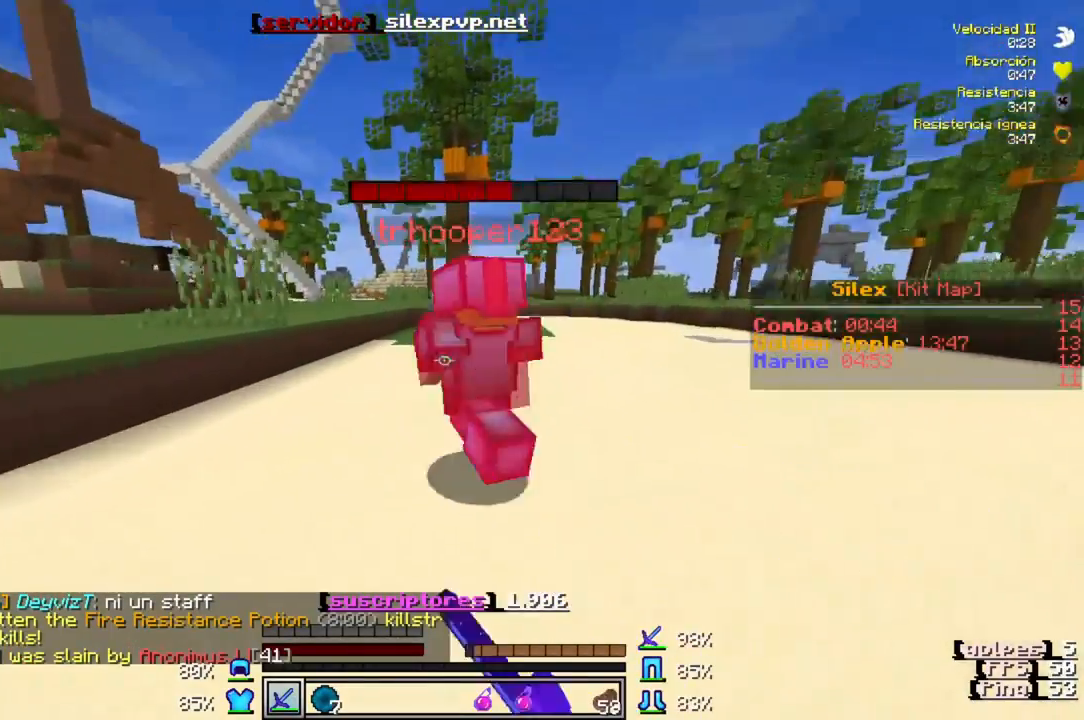
{"keys": ["w"], "events": []}
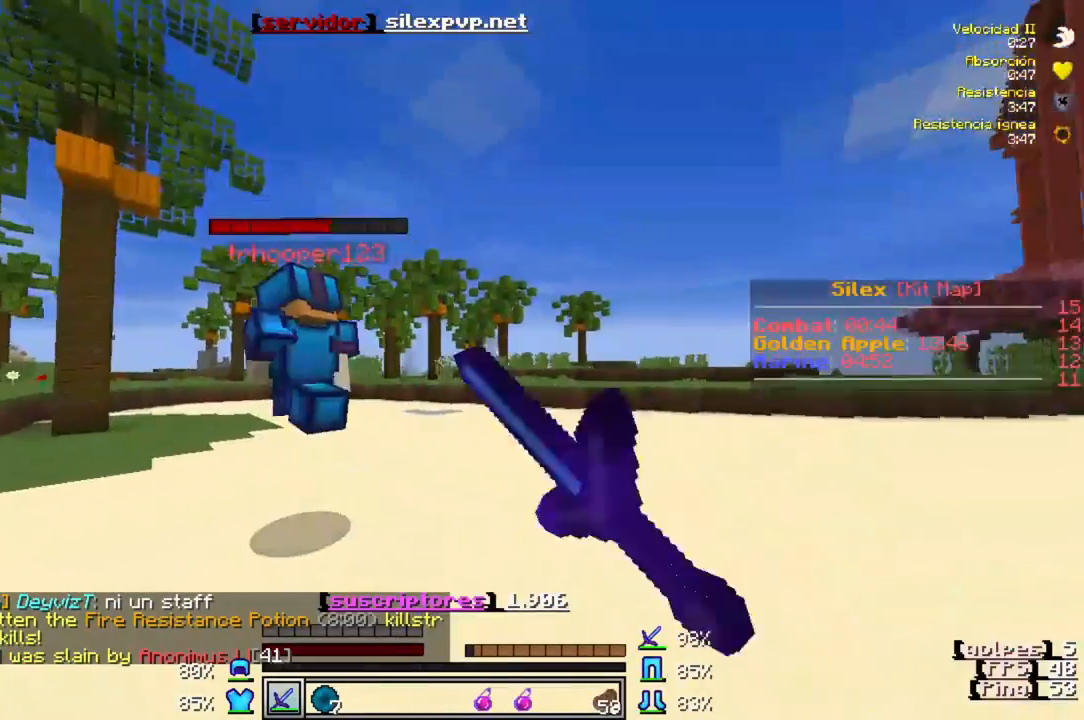
{"keys": ["w"], "events": []}
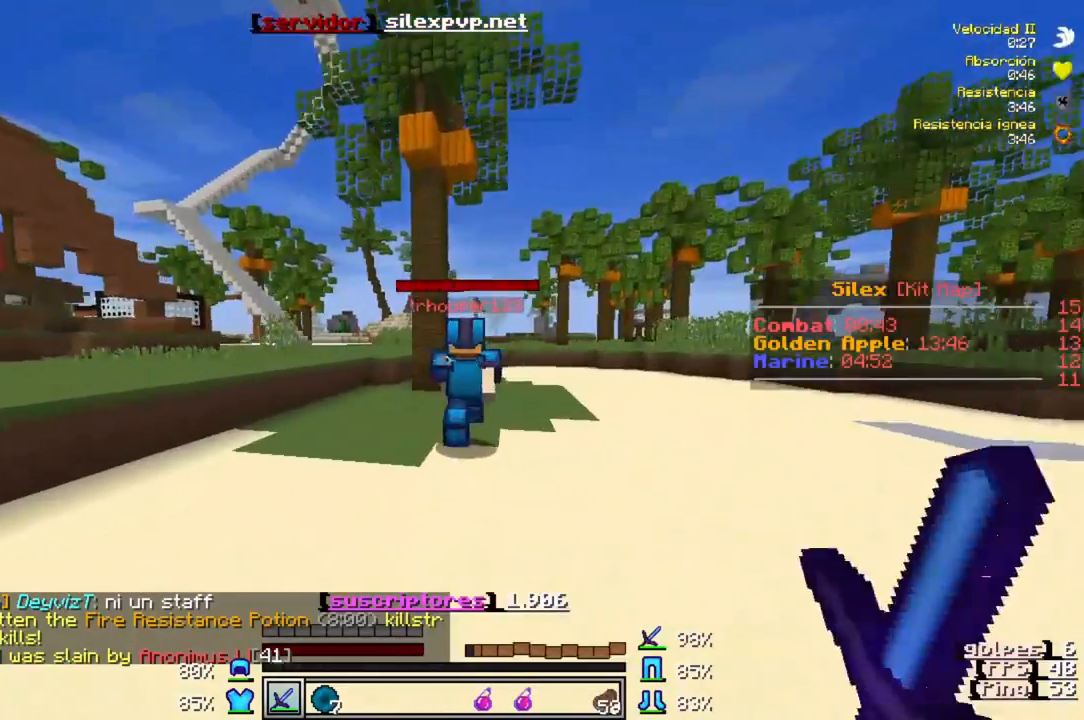
{"keys": ["w"], "events": []}
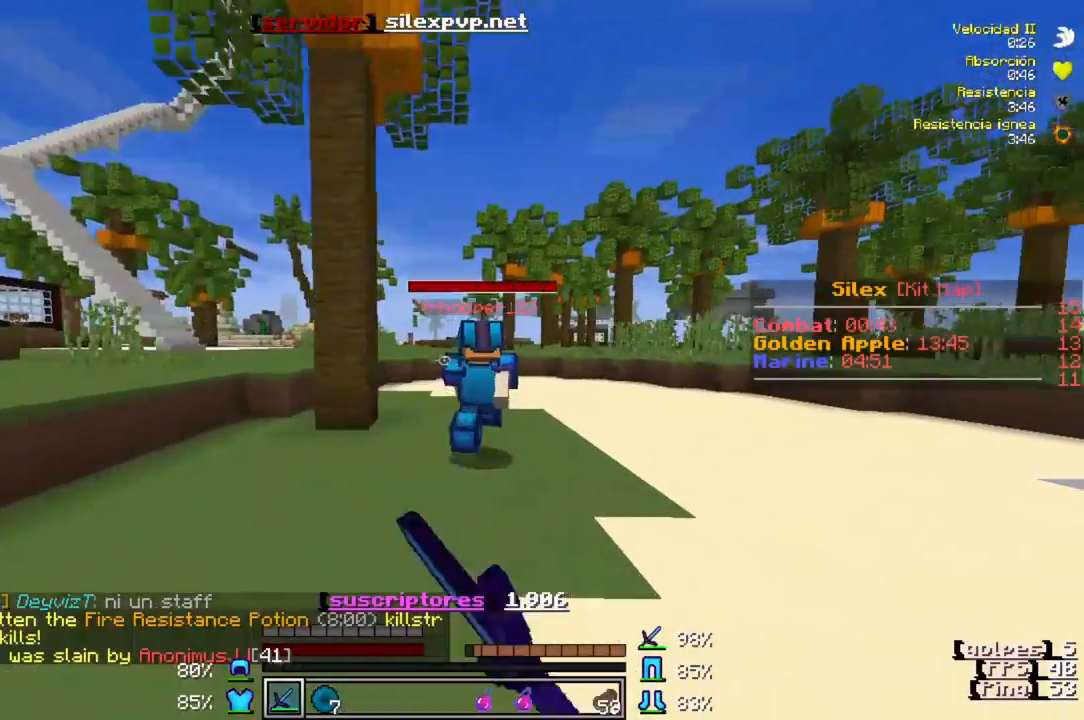
{"keys": ["w"], "events": []}
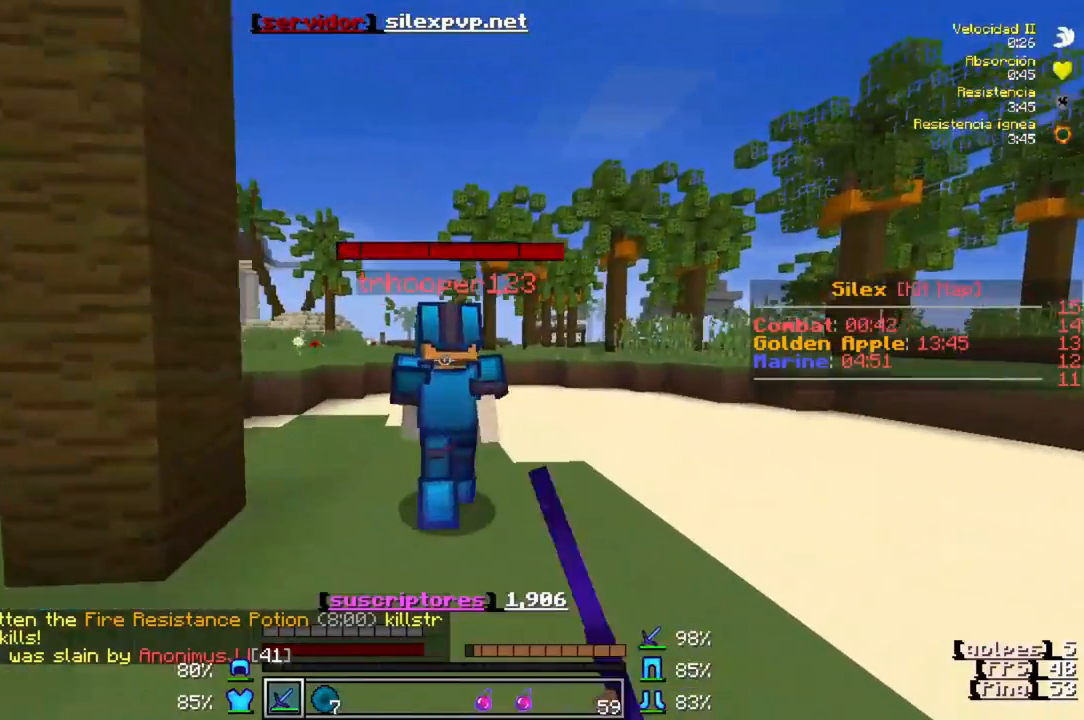
{"keys": ["w"], "events": []}
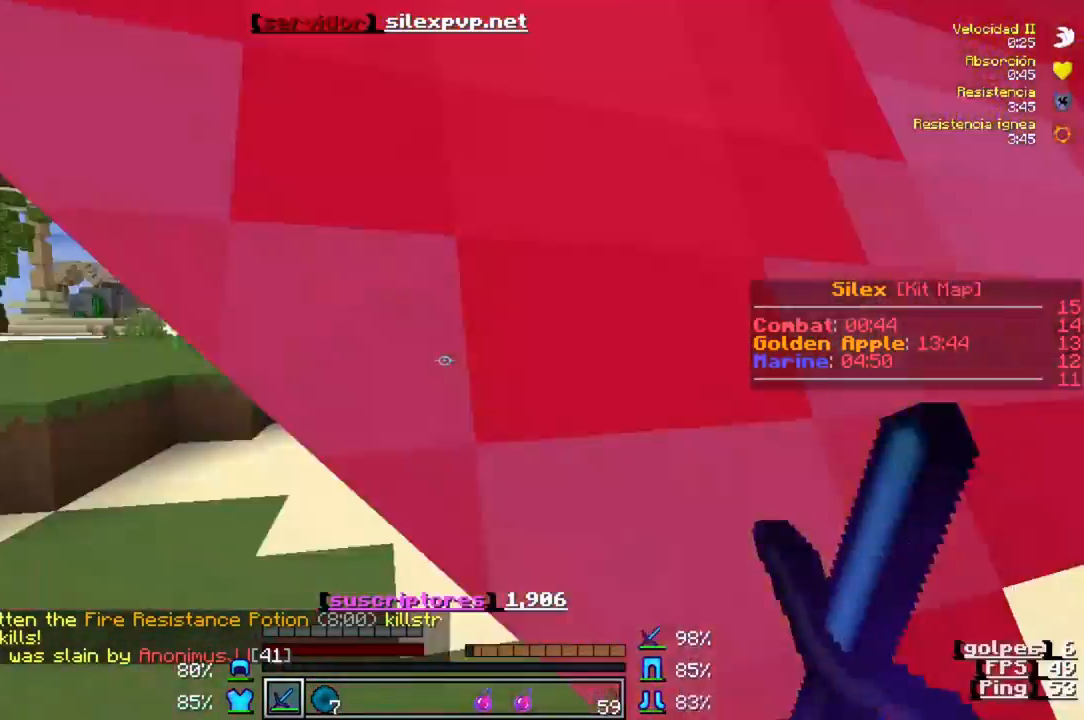
{"keys": ["w"], "events": [[200, "w", "up"], [400, "w", "down"]]}
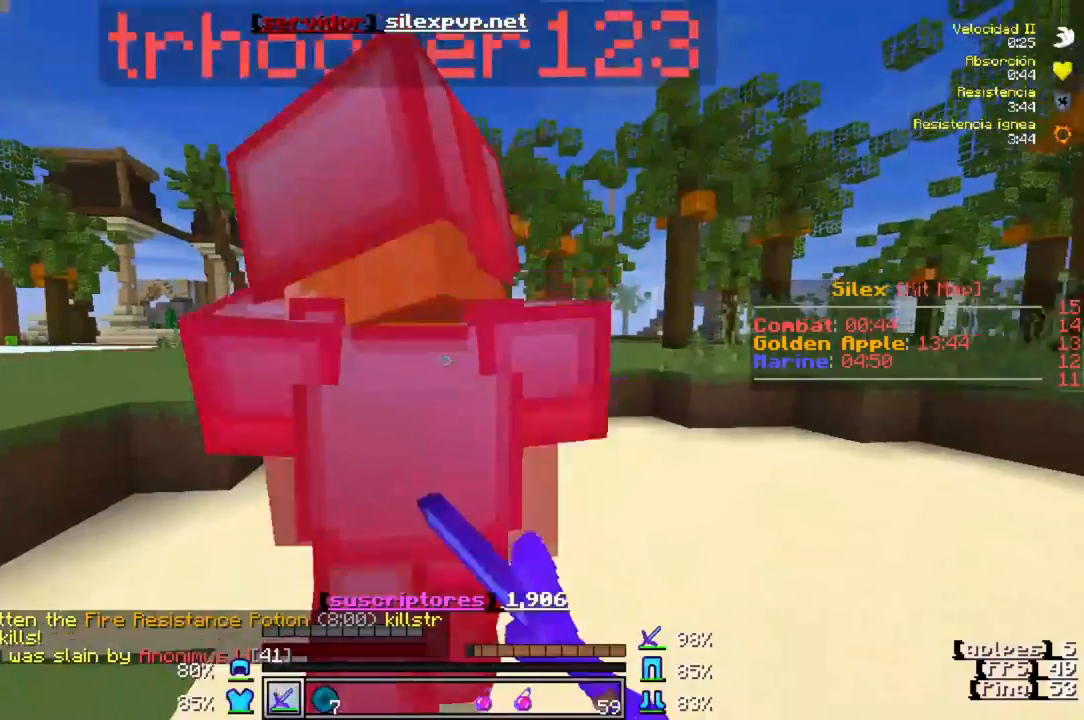
{"keys": [], "events": [[67, "w", "up"], [100, "w", "down"], [300, "w", "up"]]}
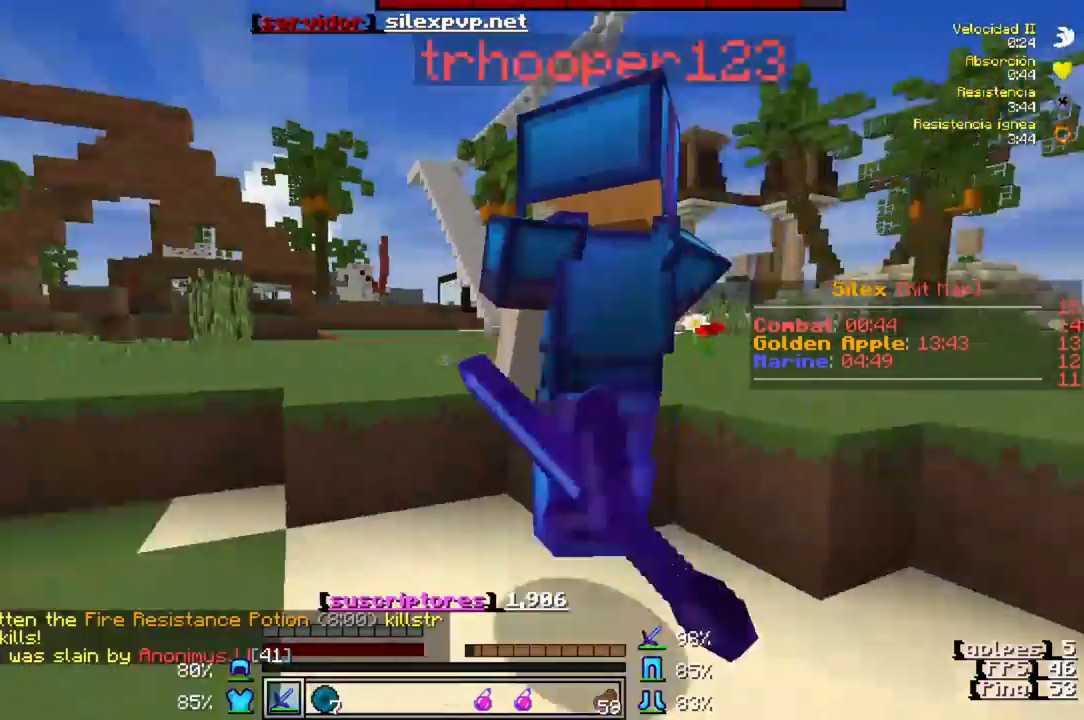
{"keys": ["w"], "events": [[67, "w", "down"], [167, "w", "up"], [267, "w", "down"]]}
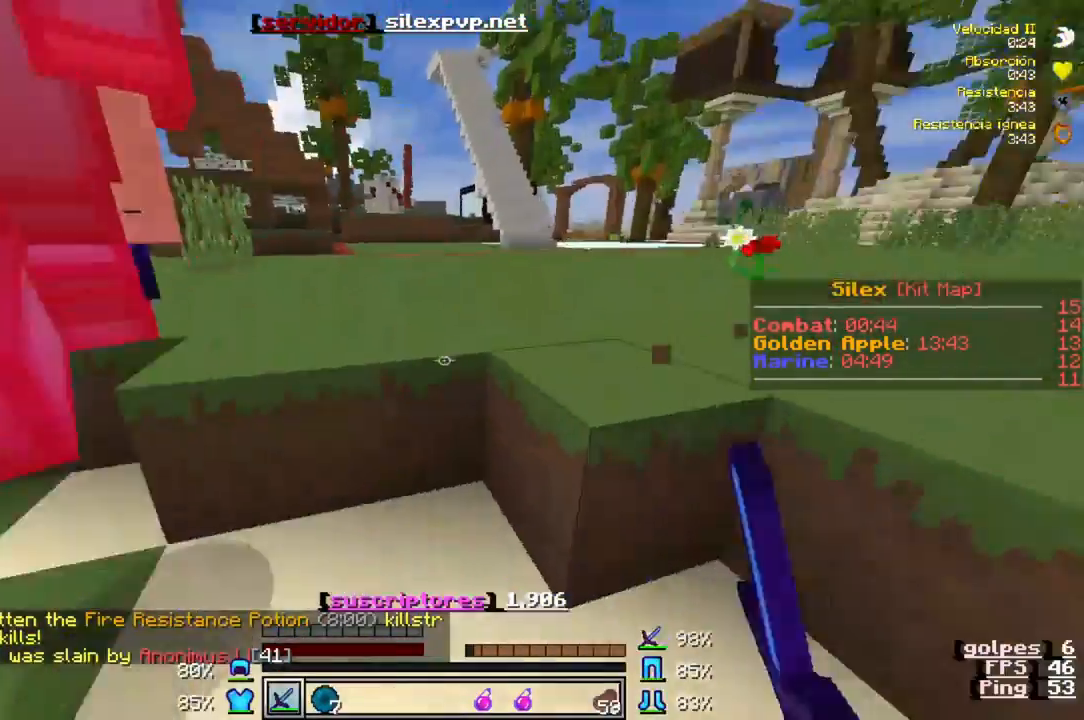
{"keys": ["w"], "events": [[33, "w", "up"], [67, "s", "down"], [233, "s", "up"], [233, "w", "down"]]}
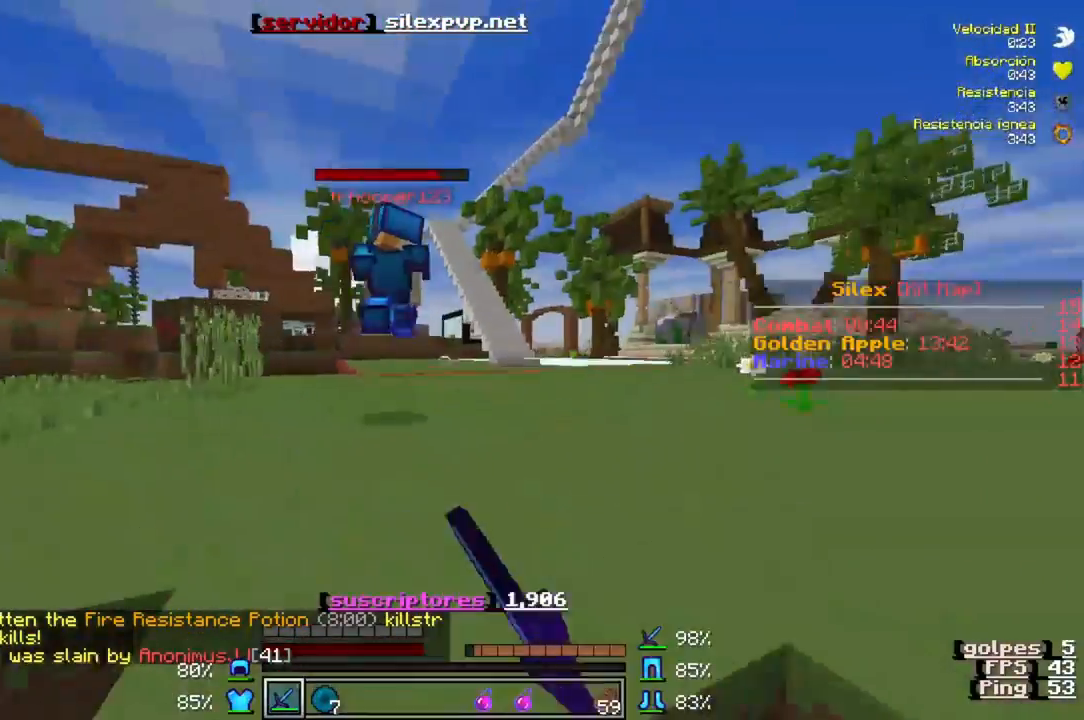
{"keys": ["w"], "events": []}
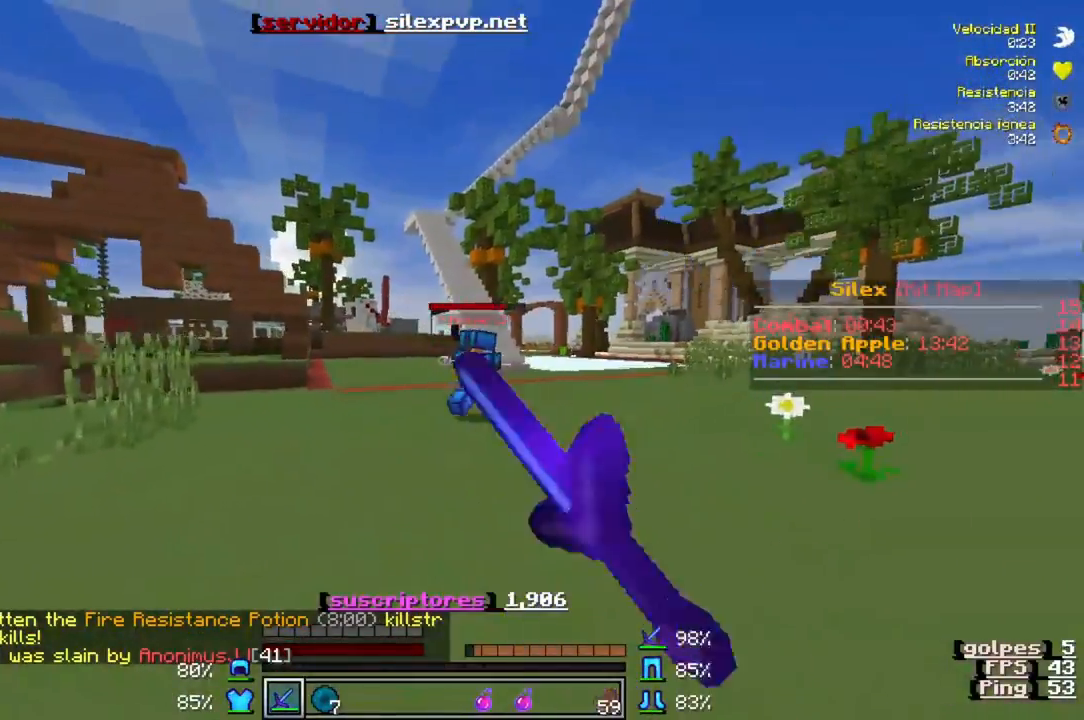
{"keys": ["w"], "events": []}
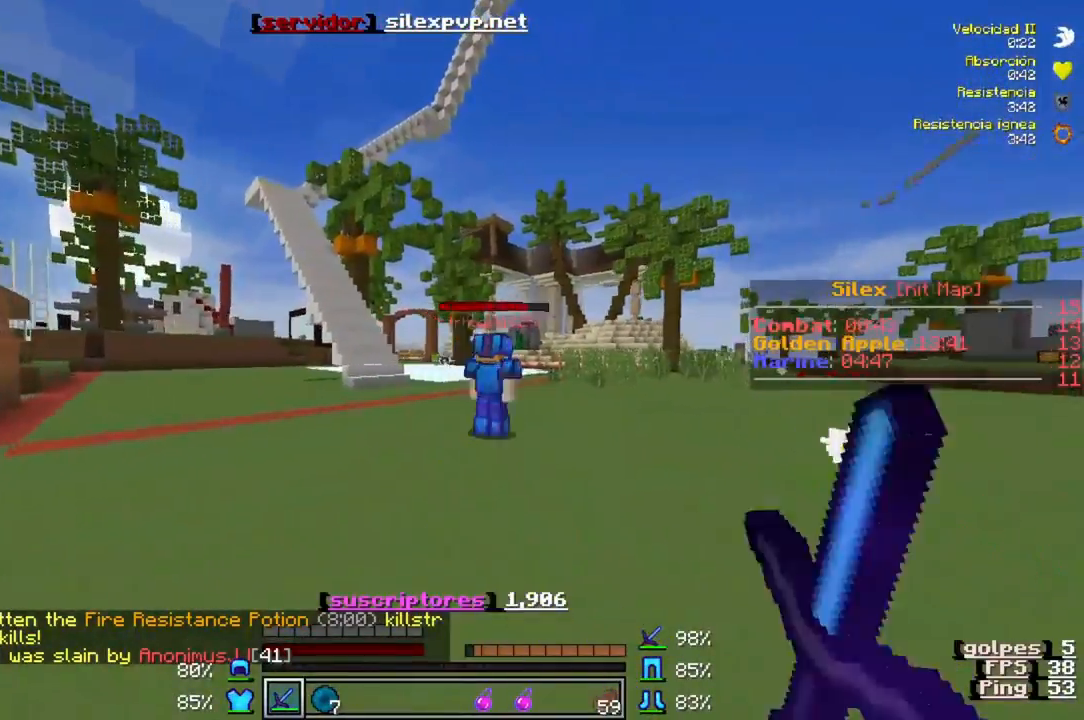
{"keys": ["w"], "events": []}
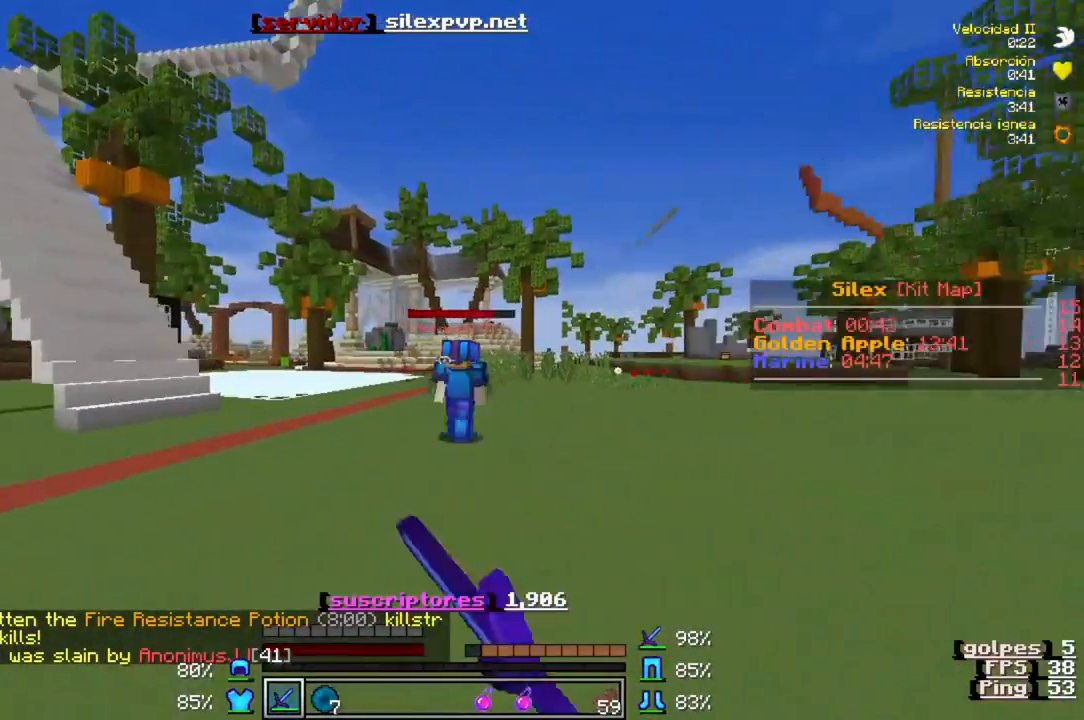
{"keys": ["w"], "events": []}
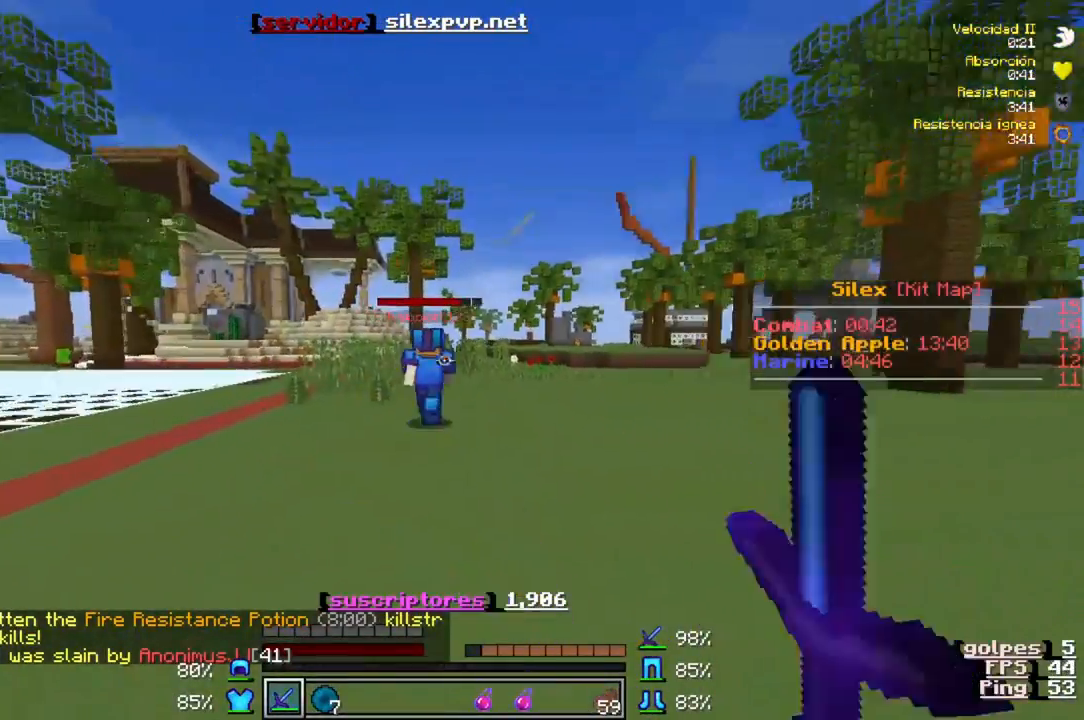
{"keys": ["w"], "events": []}
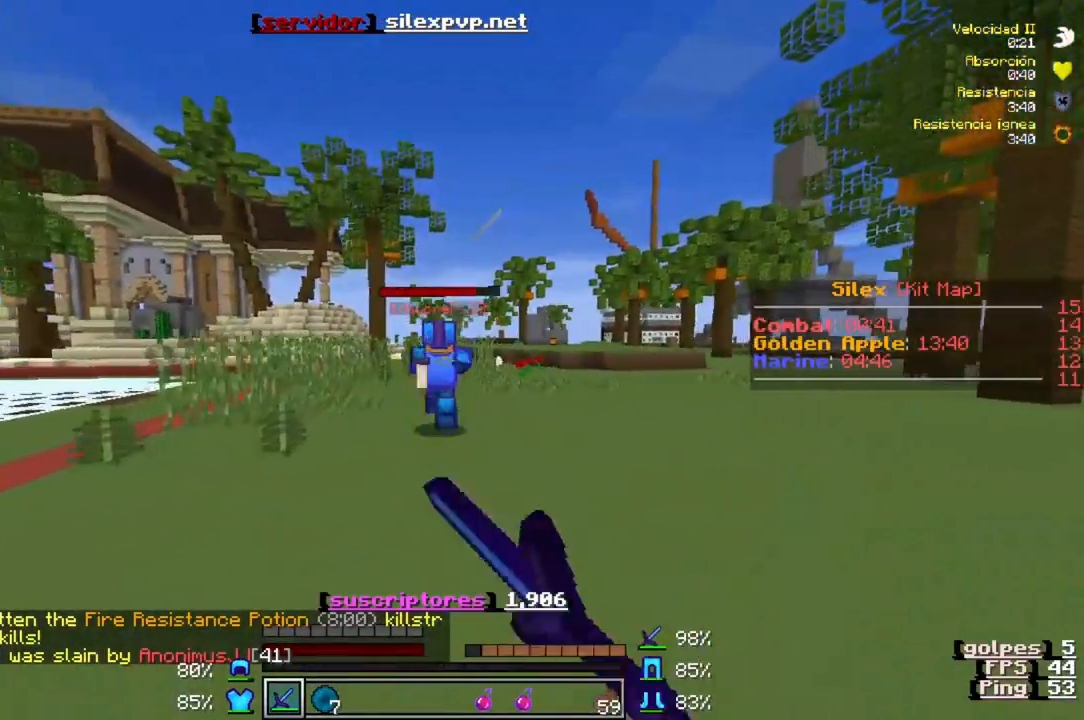
{"keys": ["w"], "events": []}
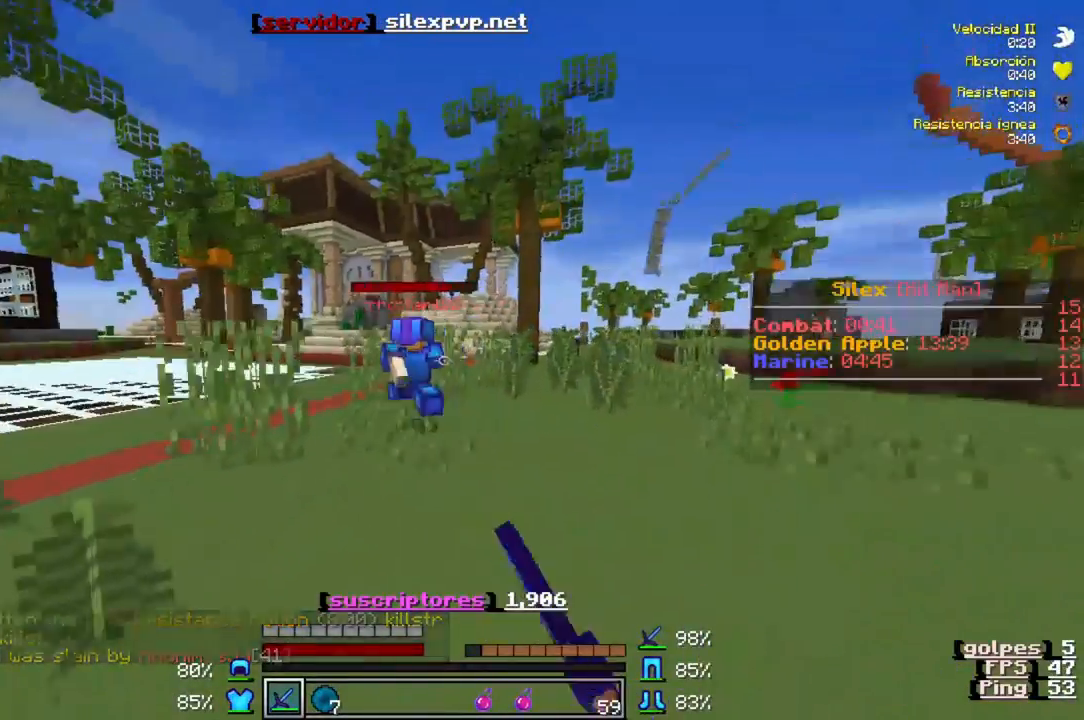
{"keys": ["w"], "events": []}
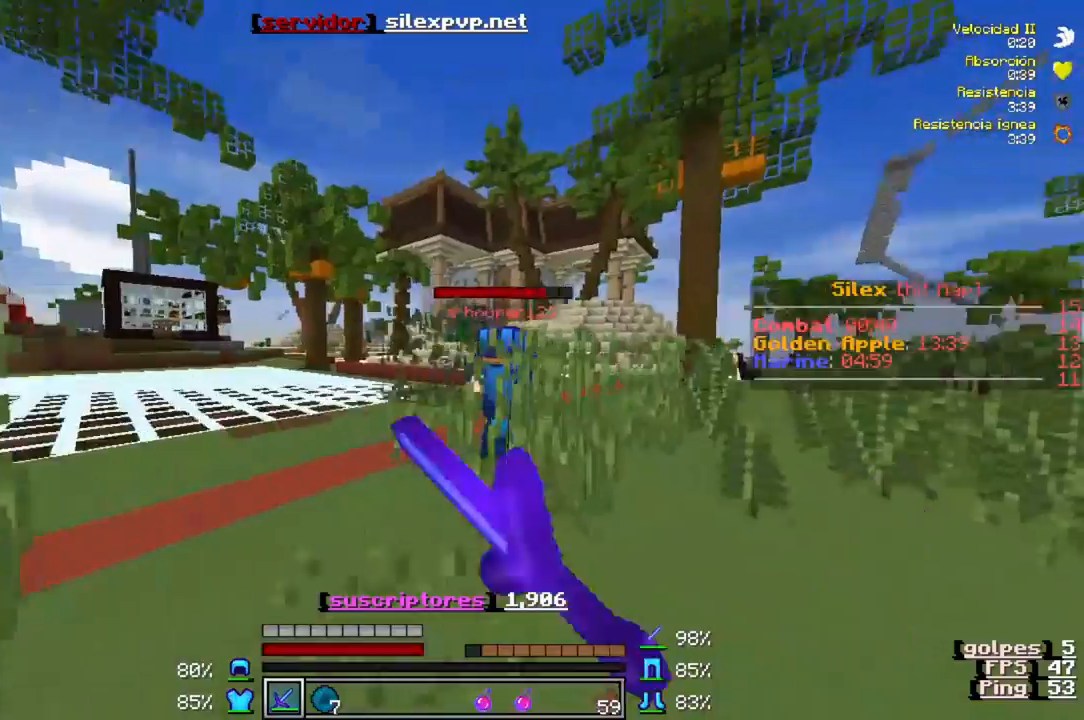
{"keys": ["w"], "events": []}
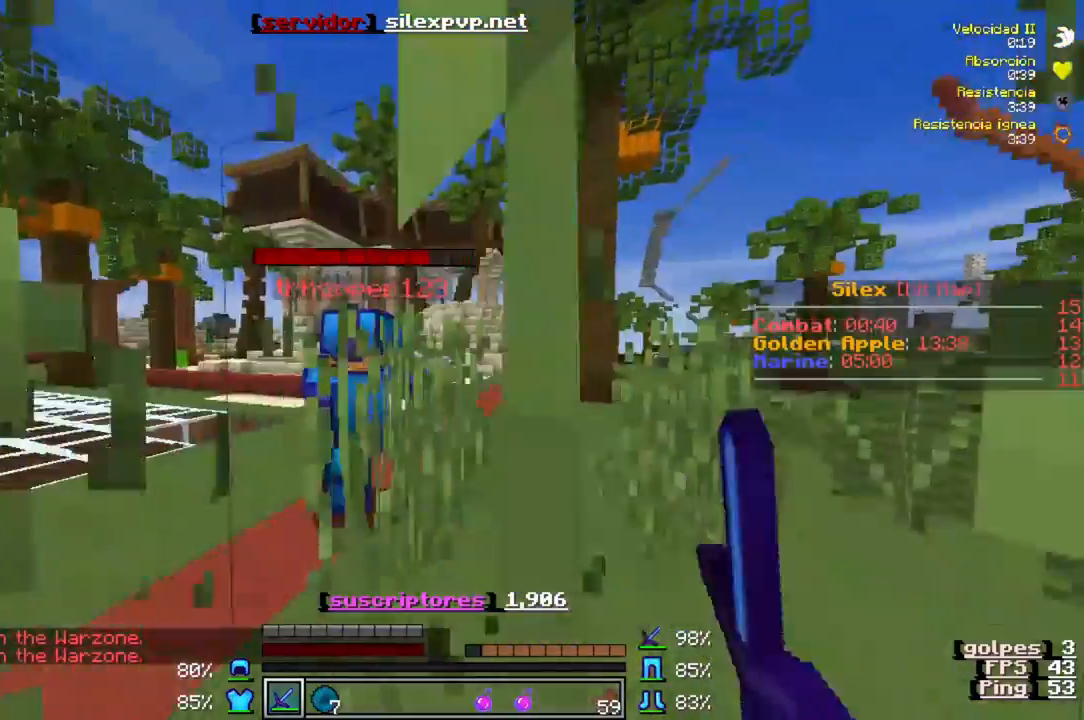
{"keys": ["w"], "events": []}
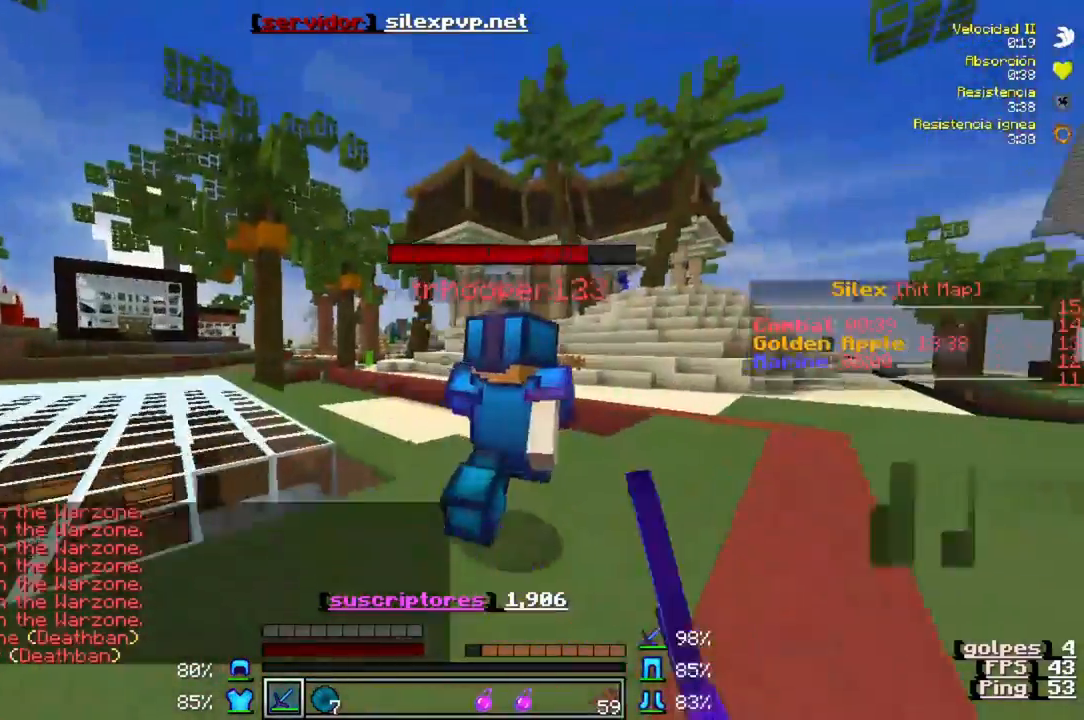
{"keys": ["w"], "events": []}
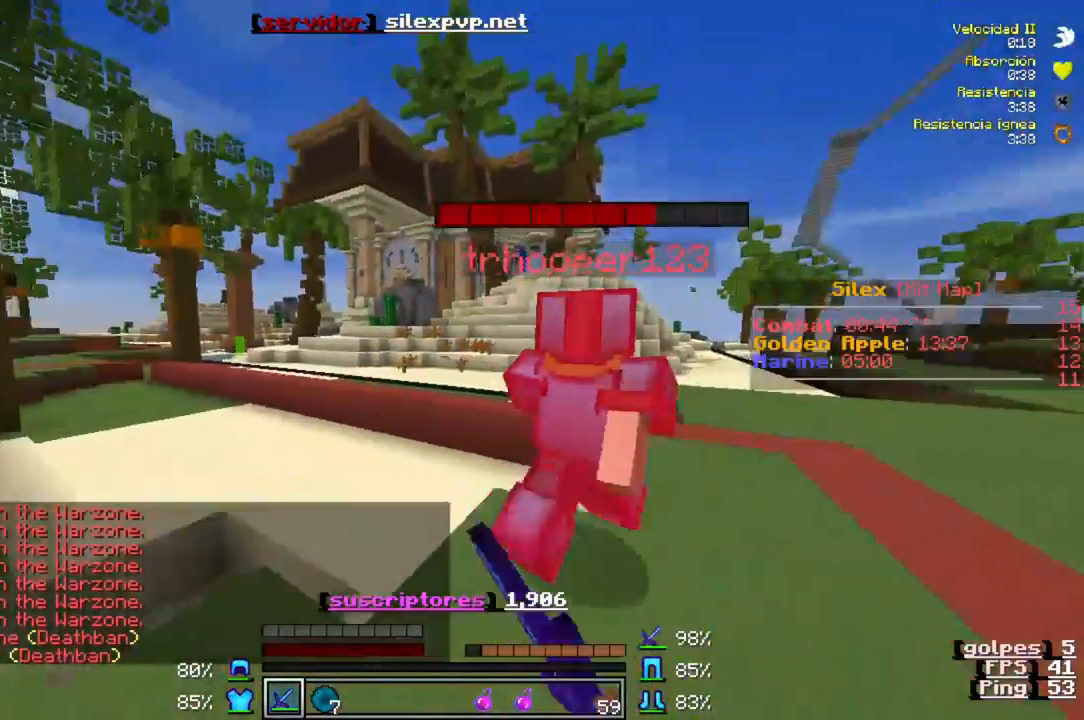
{"keys": ["w"], "events": []}
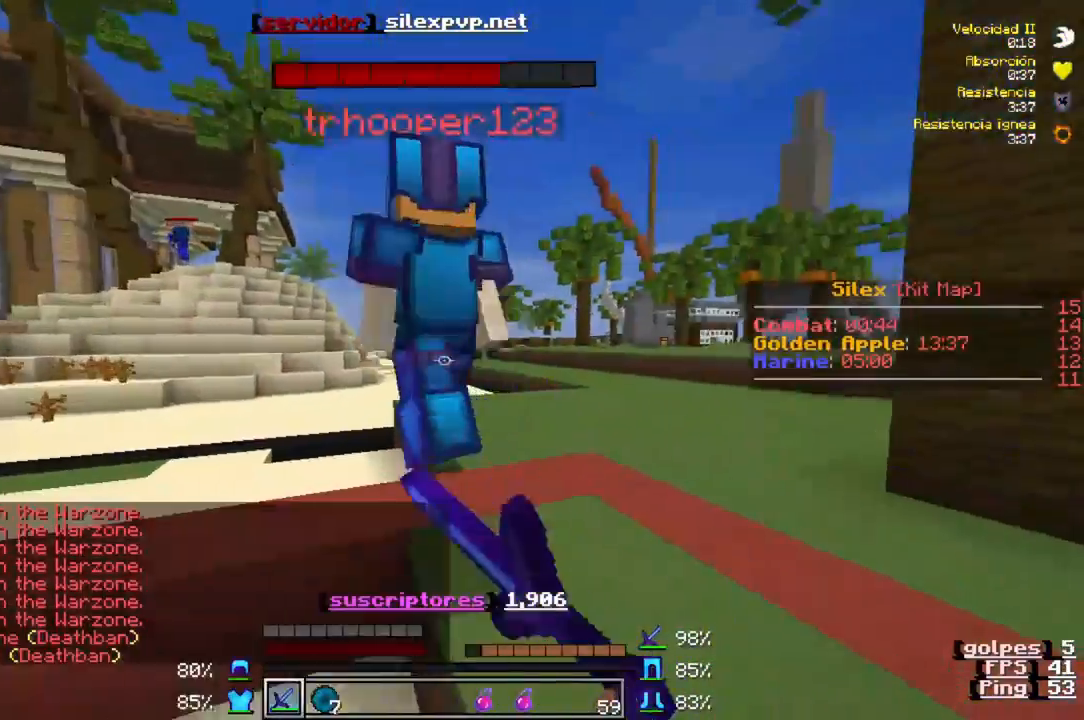
{"keys": ["w"], "events": []}
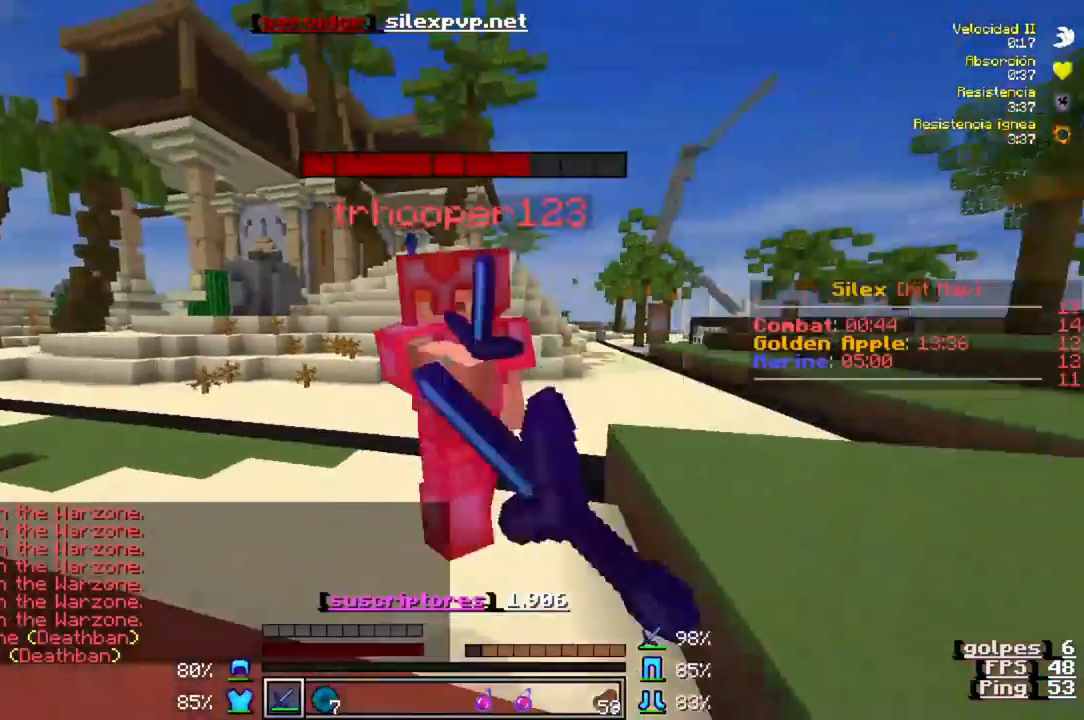
{"keys": ["w"], "events": []}
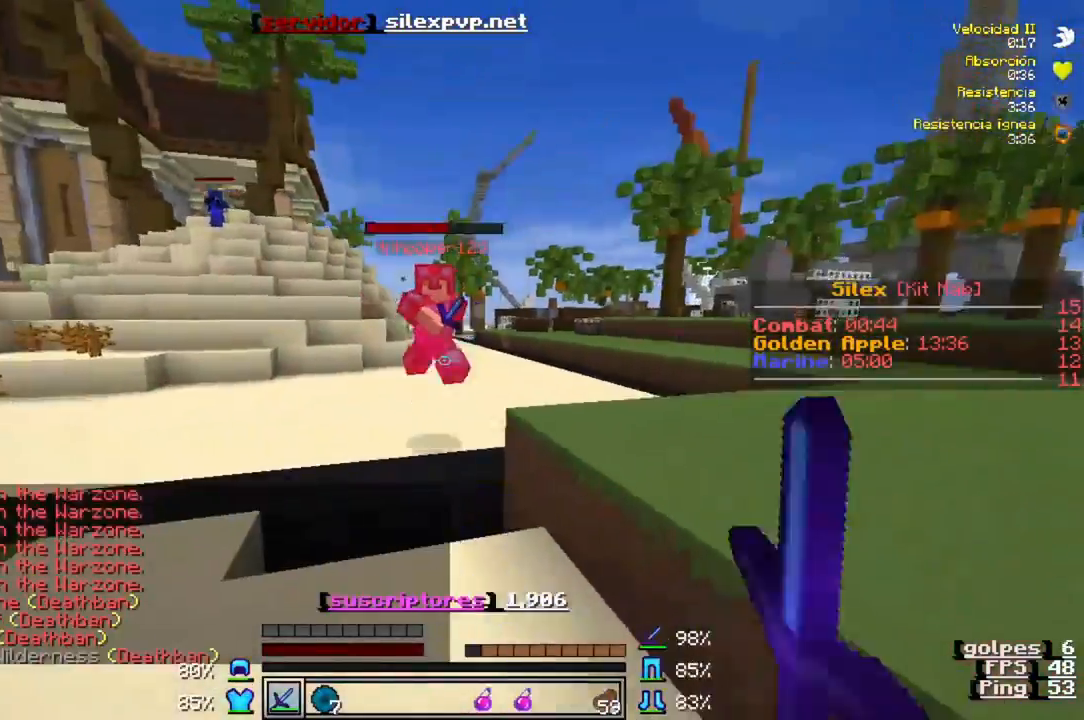
{"keys": ["w"], "events": []}
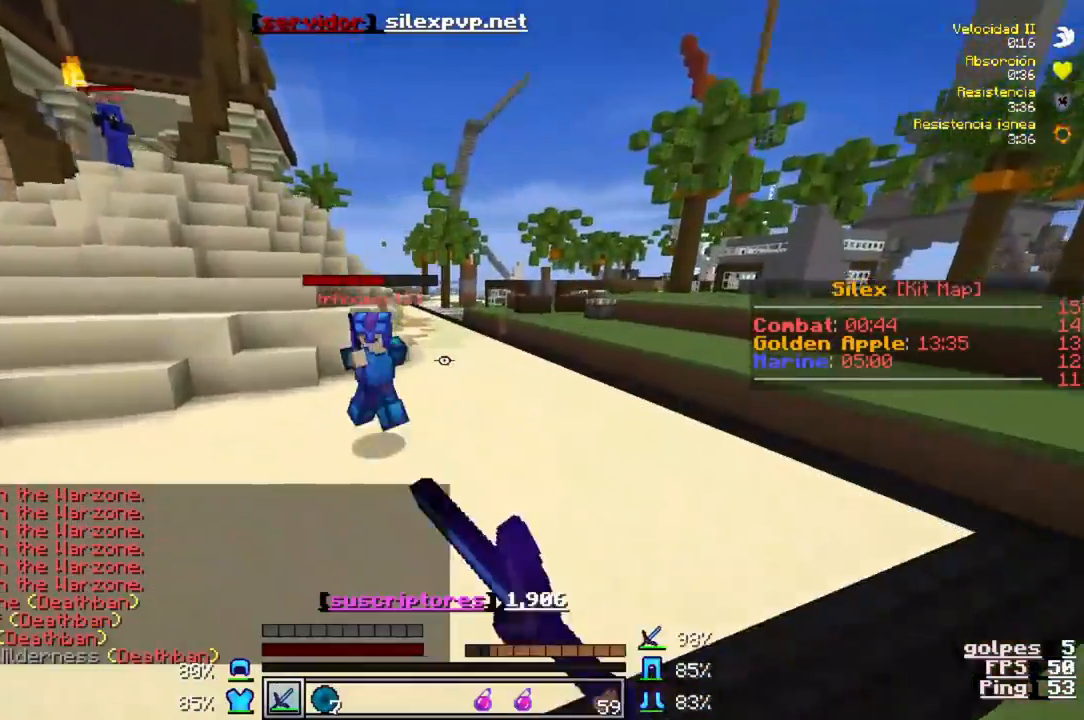
{"keys": ["w"], "events": []}
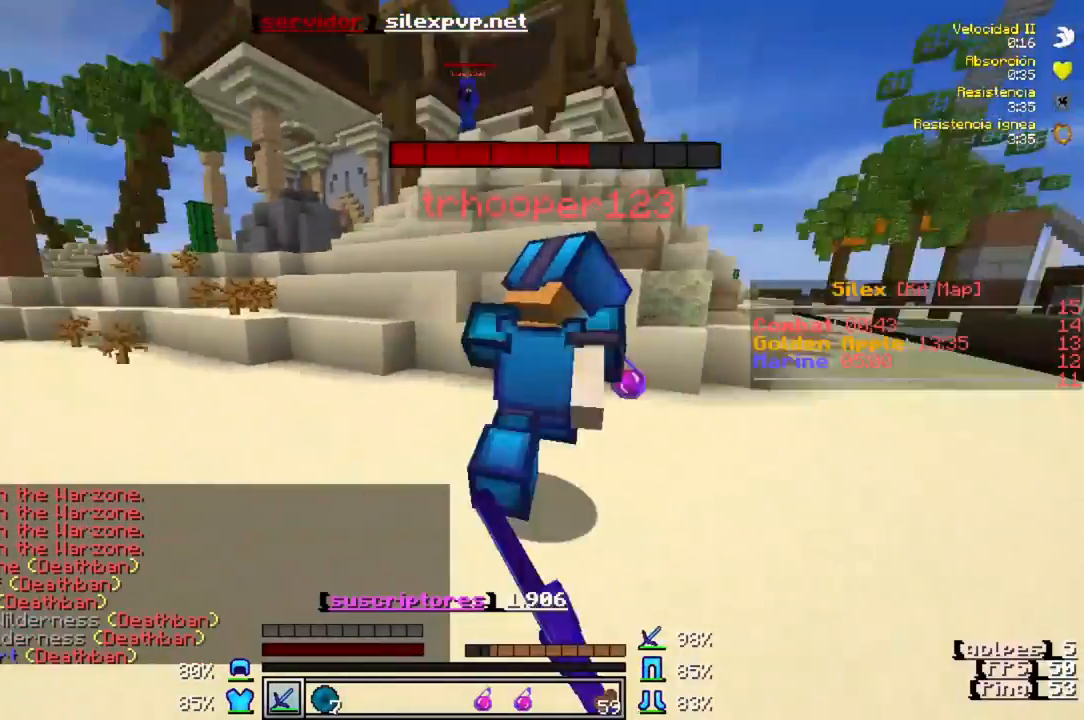
{"keys": ["w"], "events": [[133, "w", "up"], [200, "w", "down"]]}